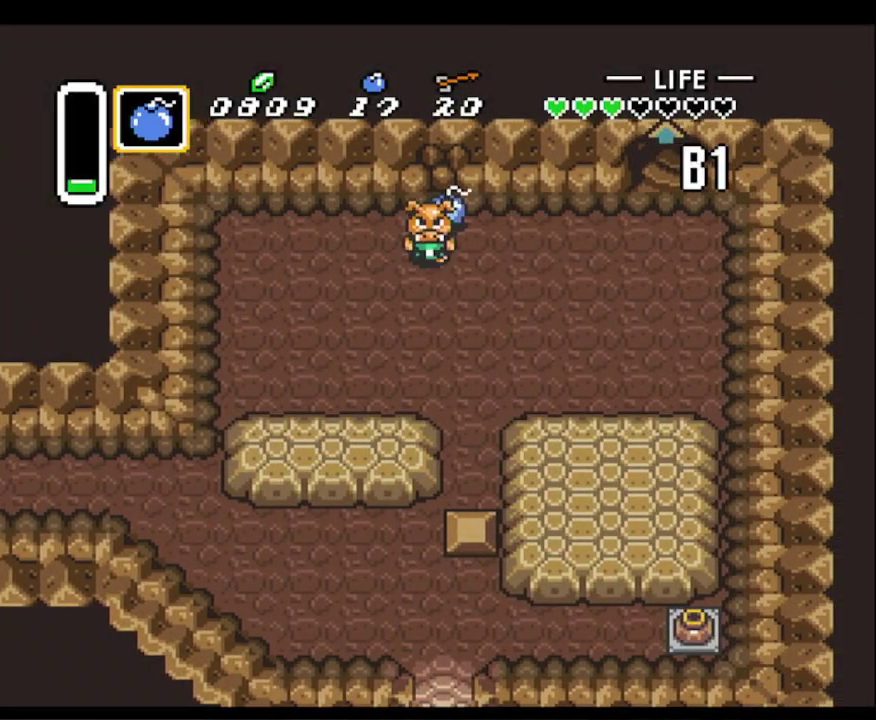
Gameplay with a controller (Nintendo layout); each line is a JSON object with the inputs held at the frame after it. "events" lists button and stick changes between this image and that frame as [ms after this image, input, new state], when the widget could be followed in between. Not read: L3 R3.
{"buttons": ["DPAD_DOWN"], "events": [[217, "DPAD_RIGHT", "down"], [300, "DPAD_RIGHT", "up"]]}
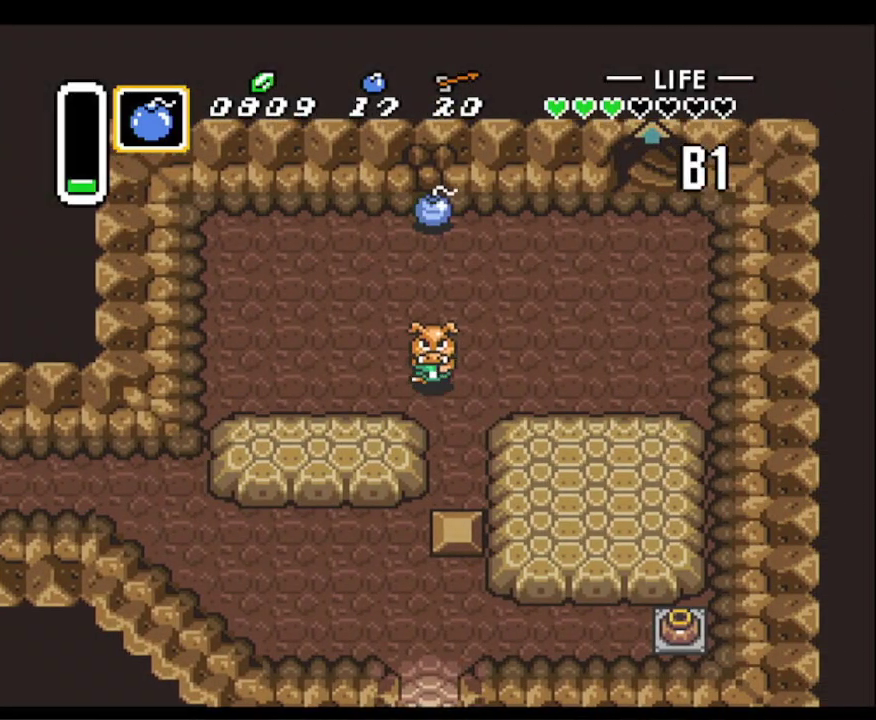
{"buttons": [], "events": [[67, "DPAD_DOWN", "up"]]}
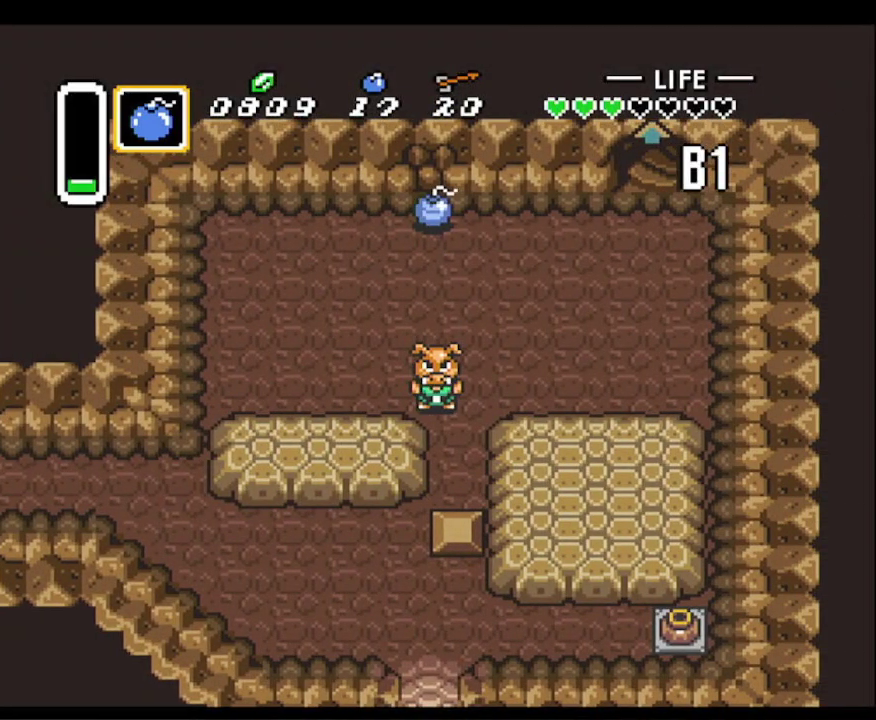
{"buttons": [], "events": []}
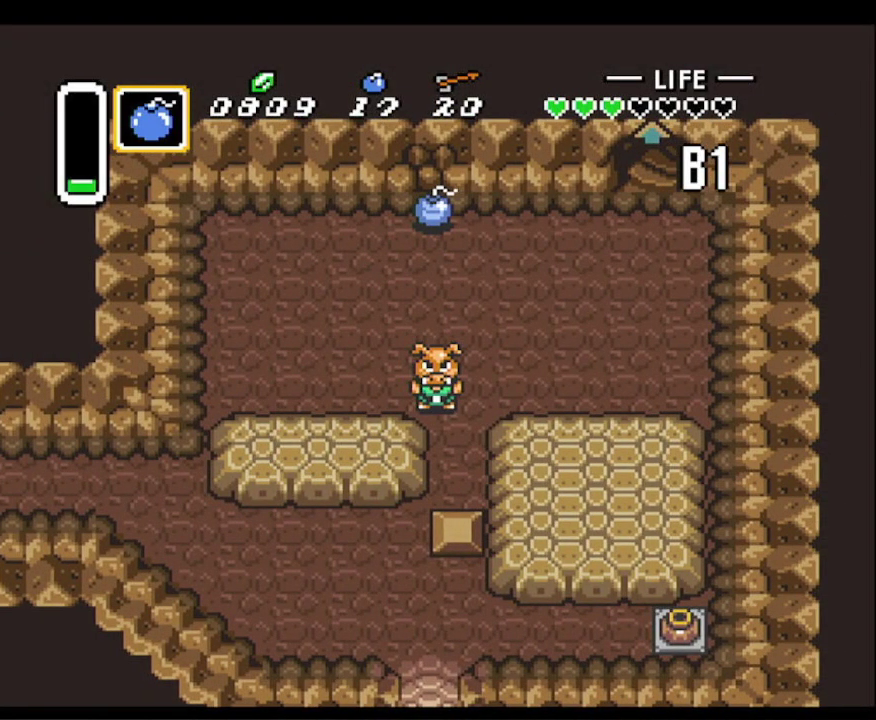
{"buttons": [], "events": []}
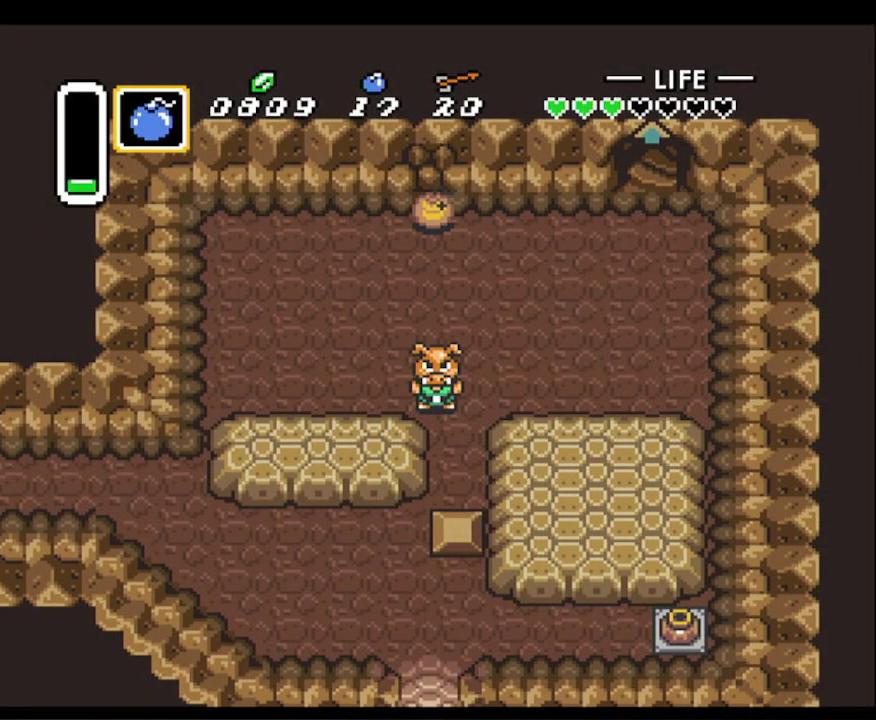
{"buttons": [], "events": []}
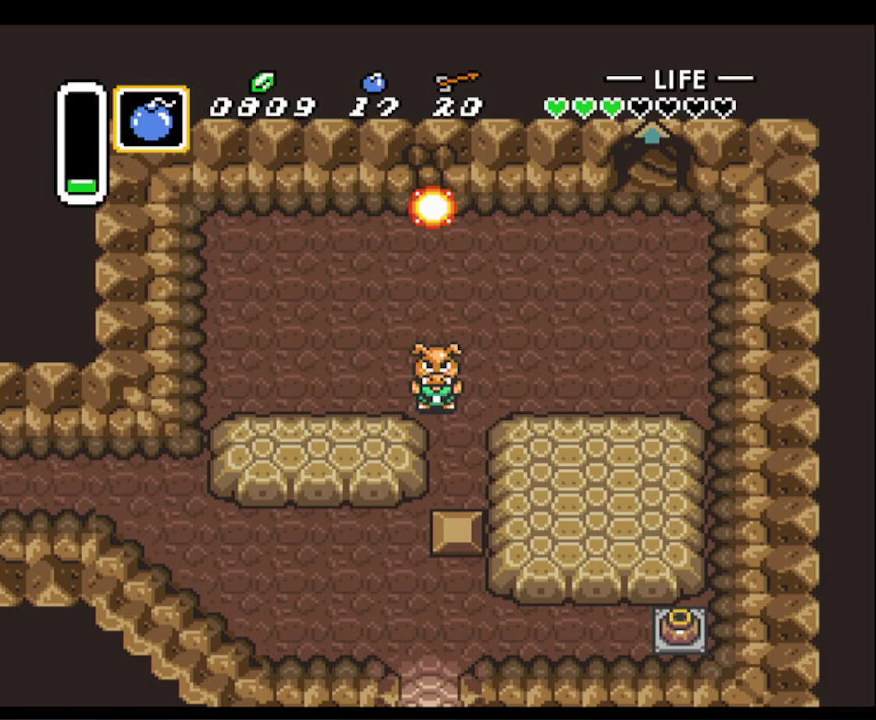
{"buttons": [], "events": [[400, "DPAD_UP", "down"], [450, "DPAD_UP", "up"]]}
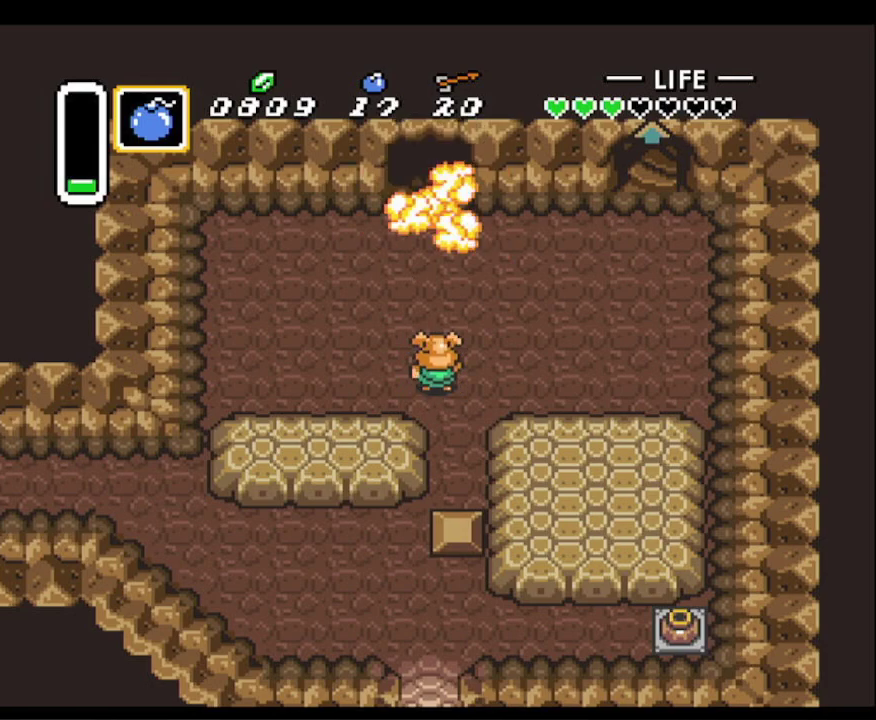
{"buttons": ["A"], "events": [[17, "A", "down"]]}
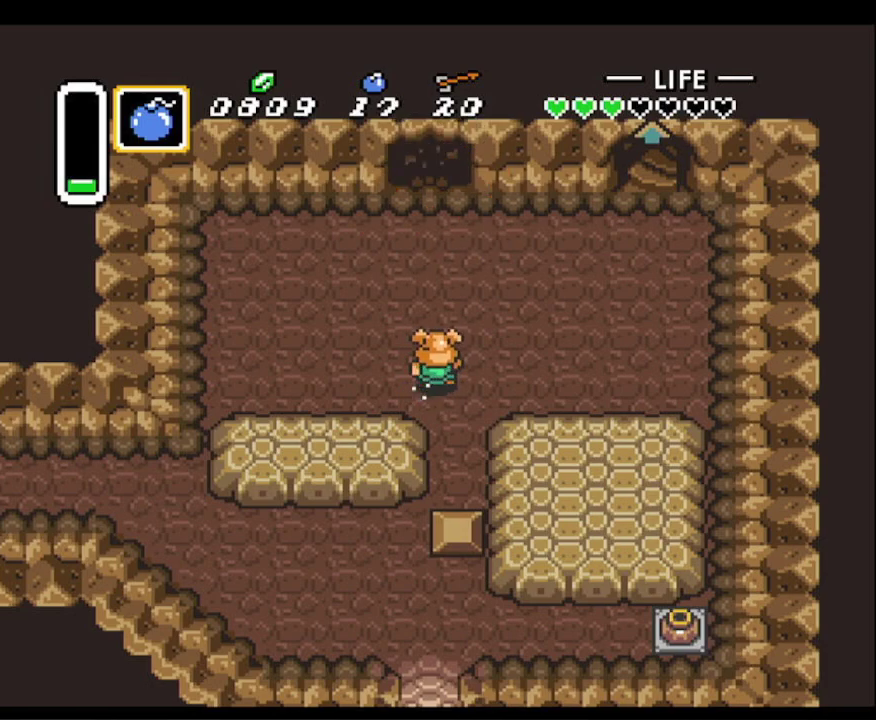
{"buttons": ["A"], "events": []}
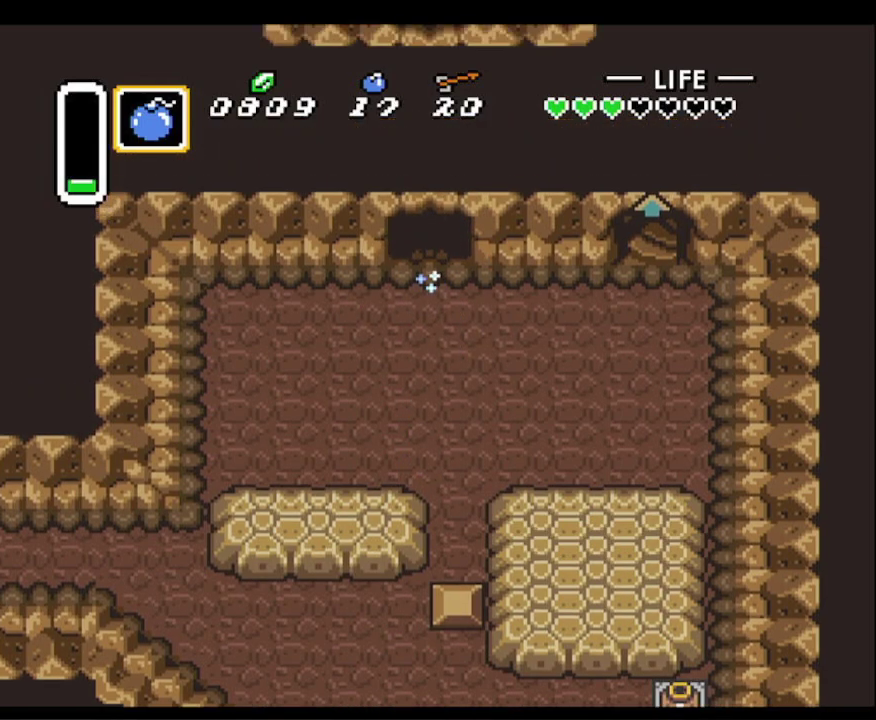
{"buttons": ["DPAD_UP"], "events": [[50, "A", "up"], [500, "DPAD_UP", "down"]]}
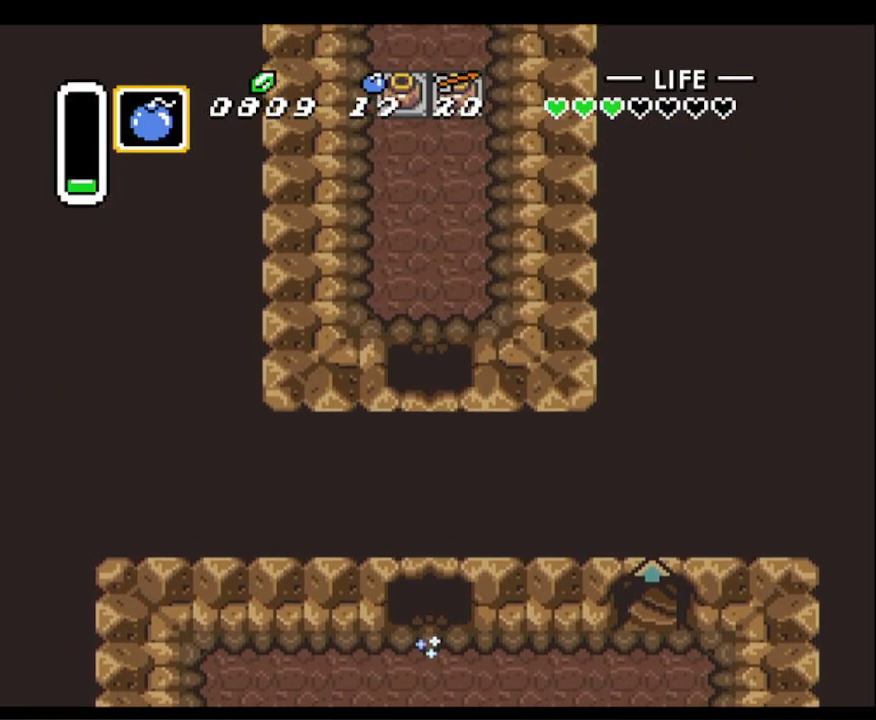
{"buttons": ["DPAD_UP"], "events": []}
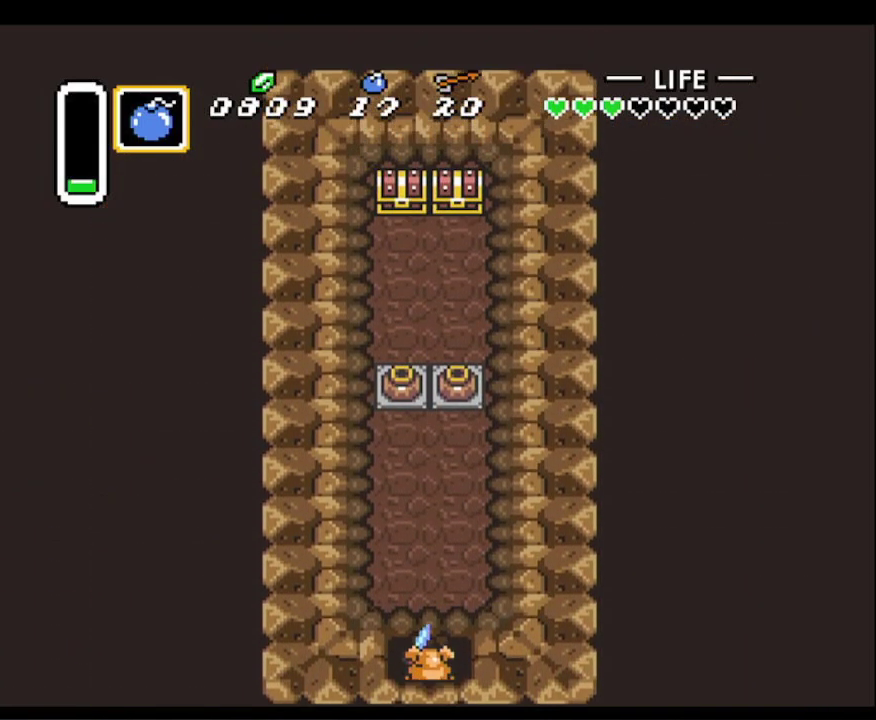
{"buttons": ["DPAD_UP", "DPAD_RIGHT"], "events": [[233, "DPAD_LEFT", "down"], [483, "DPAD_LEFT", "up"], [500, "DPAD_RIGHT", "down"]]}
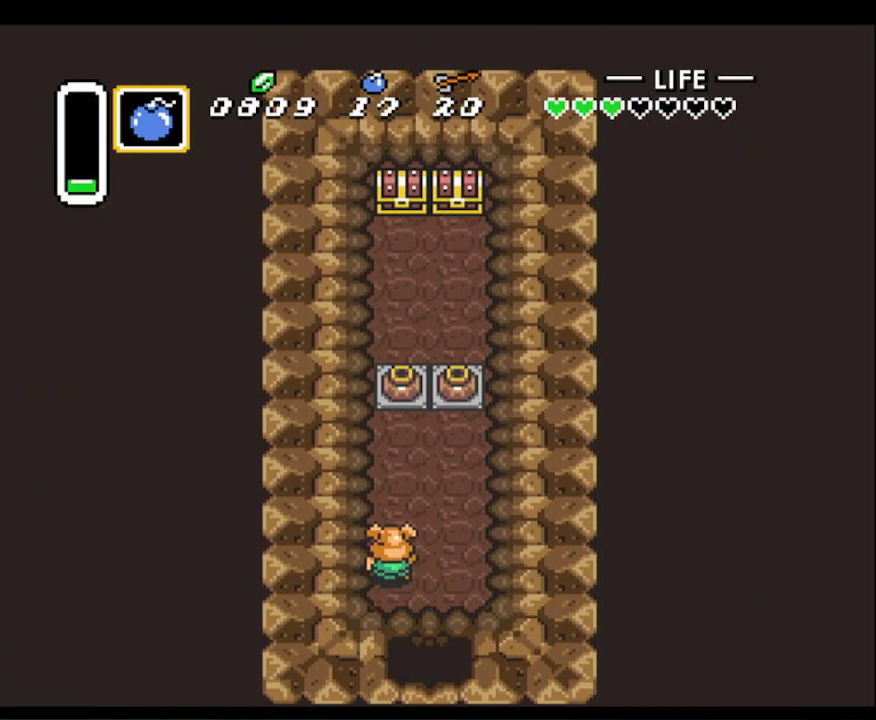
{"buttons": ["A", "DPAD_UP"], "events": [[17, "DPAD_RIGHT", "up"], [200, "DPAD_RIGHT", "down"], [267, "DPAD_RIGHT", "up"], [417, "A", "down"]]}
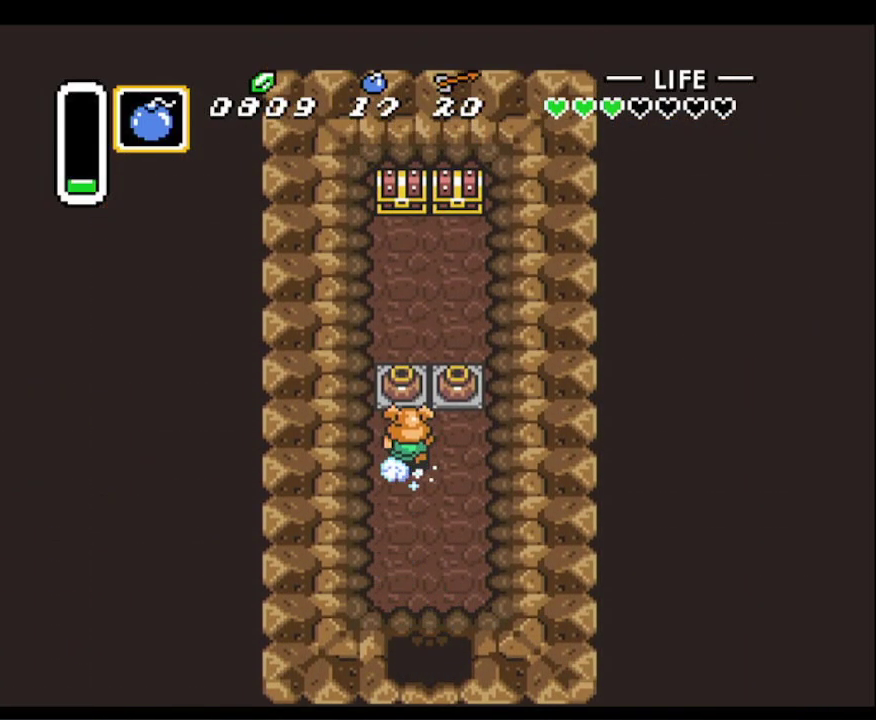
{"buttons": ["DPAD_UP"], "events": [[133, "A", "up"], [233, "A", "down"], [450, "A", "up"]]}
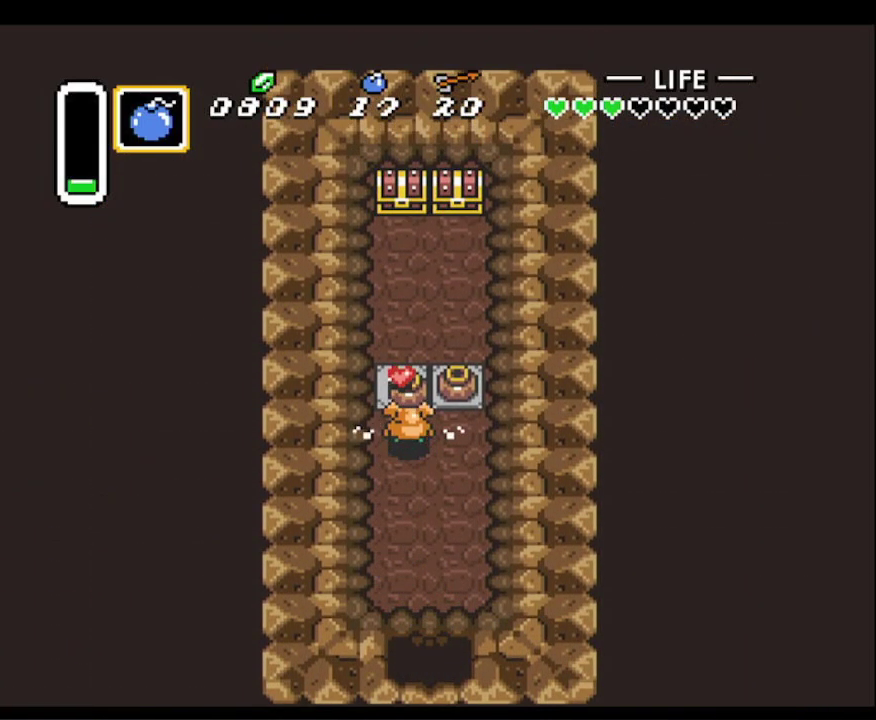
{"buttons": ["DPAD_UP"], "events": [[200, "A", "down"], [333, "A", "up"]]}
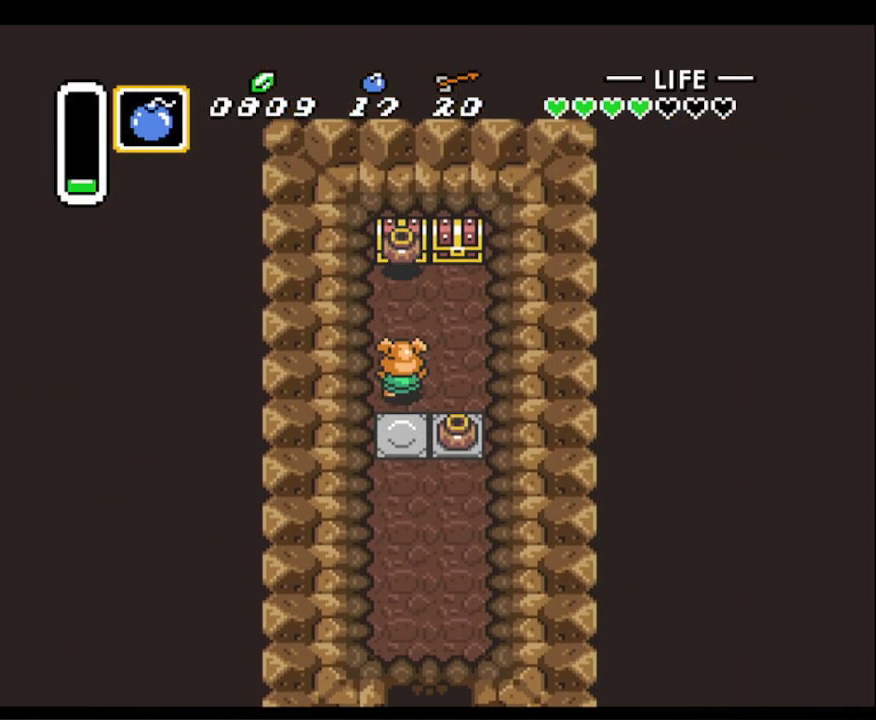
{"buttons": ["DPAD_UP", "DPAD_RIGHT"], "events": [[267, "DPAD_RIGHT", "down"], [300, "DPAD_RIGHT", "up"], [333, "A", "down"], [450, "DPAD_RIGHT", "down"], [500, "A", "up"]]}
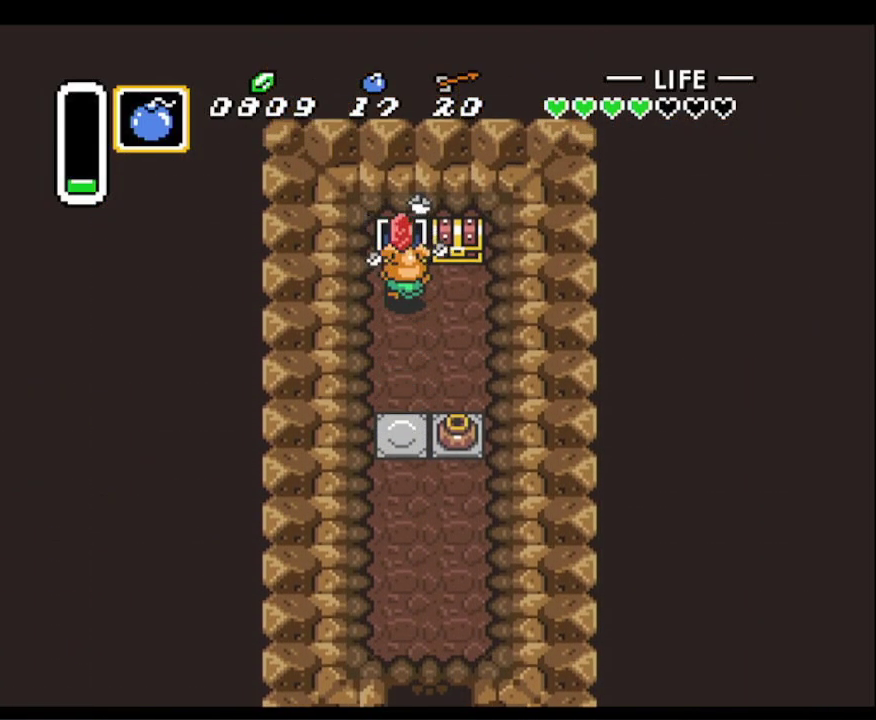
{"buttons": ["DPAD_RIGHT"], "events": [[67, "DPAD_UP", "up"]]}
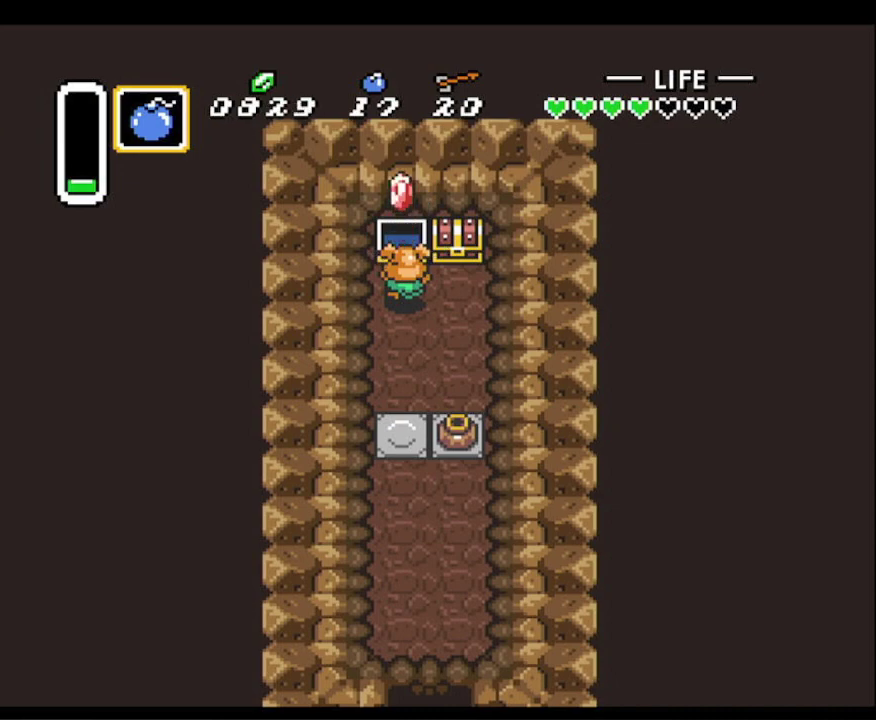
{"buttons": ["A", "DPAD_UP"], "events": [[367, "DPAD_UP", "down"], [483, "A", "down"], [483, "DPAD_RIGHT", "up"]]}
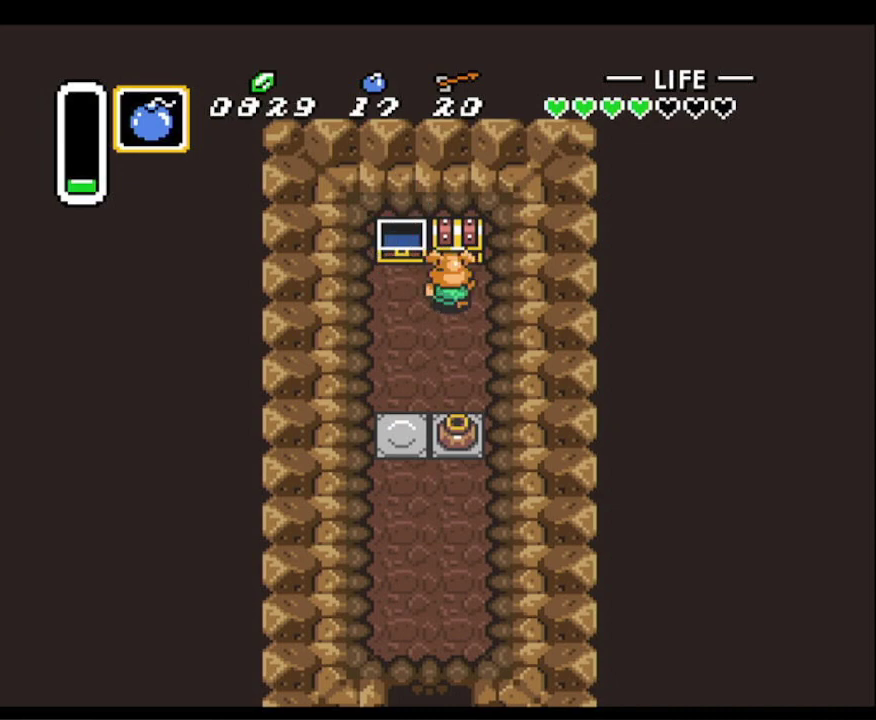
{"buttons": ["DPAD_LEFT"], "events": [[150, "A", "up"], [333, "A", "down"], [433, "A", "up"], [450, "DPAD_LEFT", "down"], [467, "DPAD_UP", "up"], [483, "DPAD_UP", "down"], [500, "DPAD_UP", "up"]]}
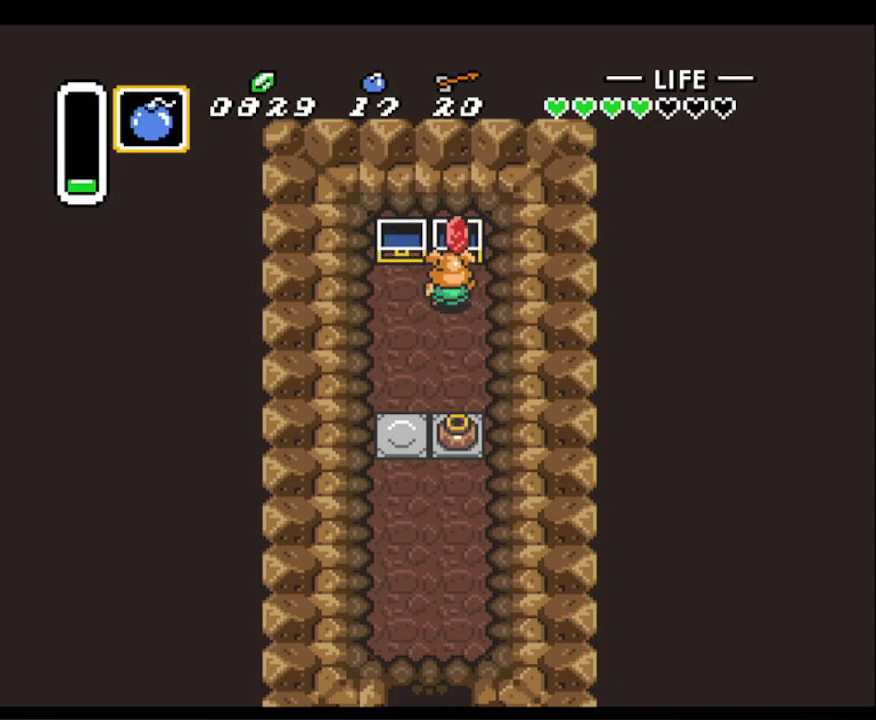
{"buttons": ["DPAD_DOWN", "DPAD_LEFT"], "events": [[50, "DPAD_DOWN", "down"], [133, "DPAD_LEFT", "up"], [367, "DPAD_LEFT", "down"]]}
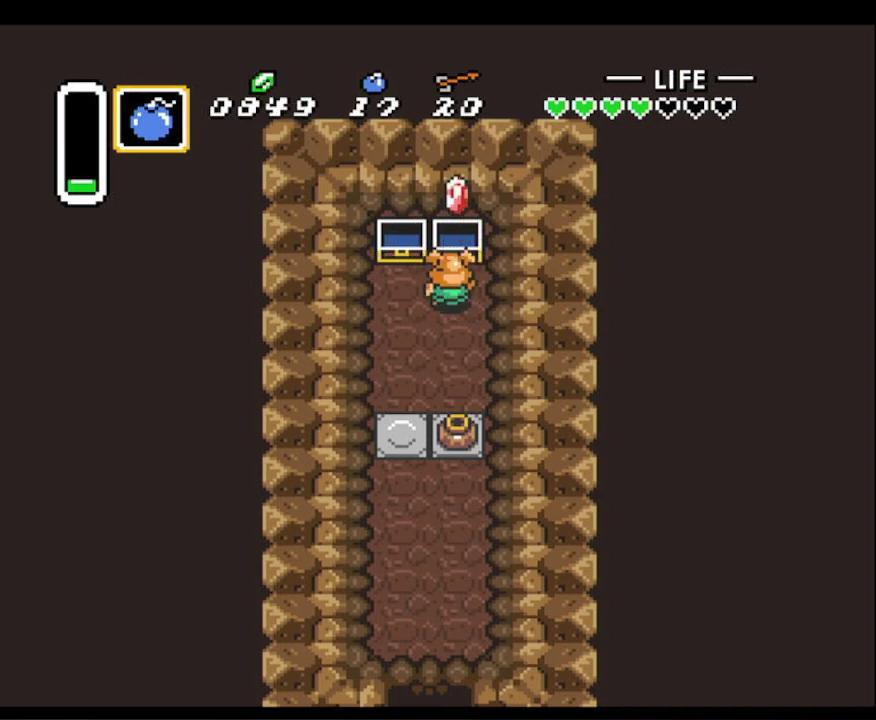
{"buttons": ["L1", "DPAD_DOWN"], "events": [[317, "DPAD_LEFT", "up"], [417, "L1", "down"]]}
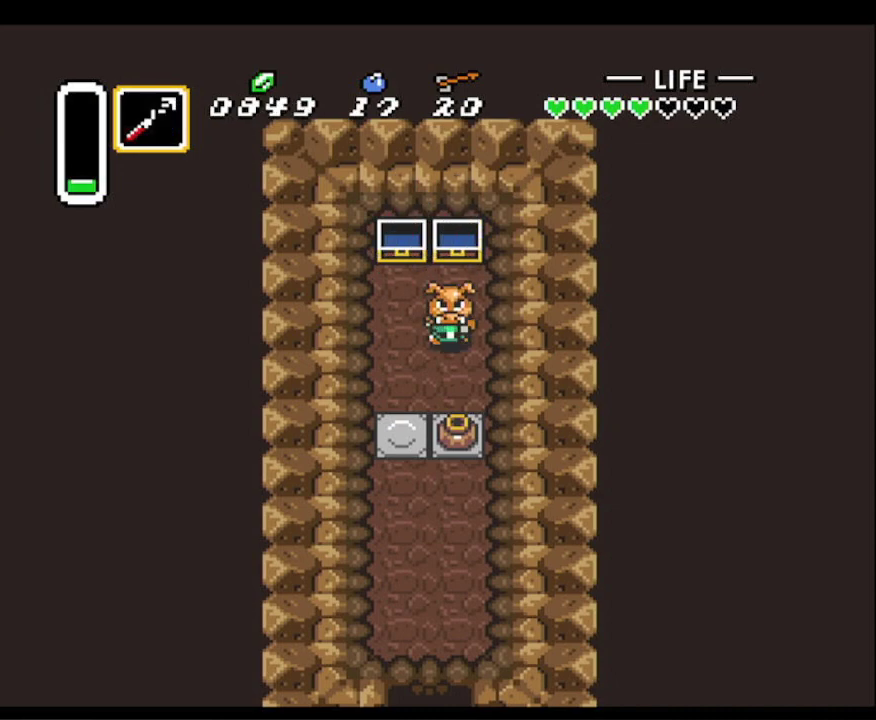
{"buttons": ["DPAD_DOWN"], "events": [[17, "L1", "up"], [300, "A", "down"], [467, "A", "up"]]}
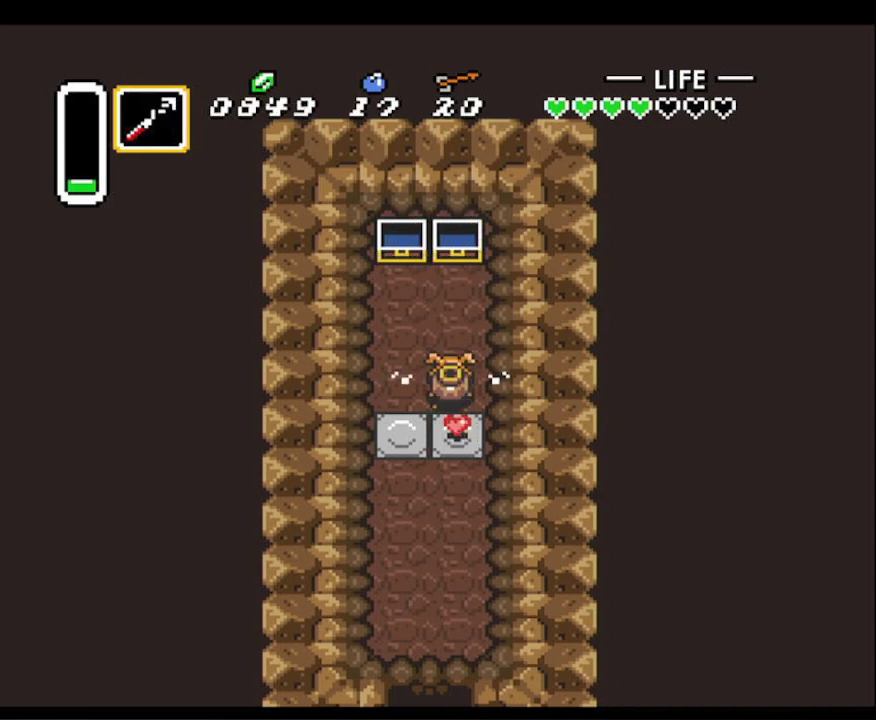
{"buttons": ["A", "DPAD_DOWN"], "events": [[250, "A", "down"], [267, "DPAD_LEFT", "down"], [350, "A", "up"], [433, "DPAD_LEFT", "up"], [450, "A", "down"]]}
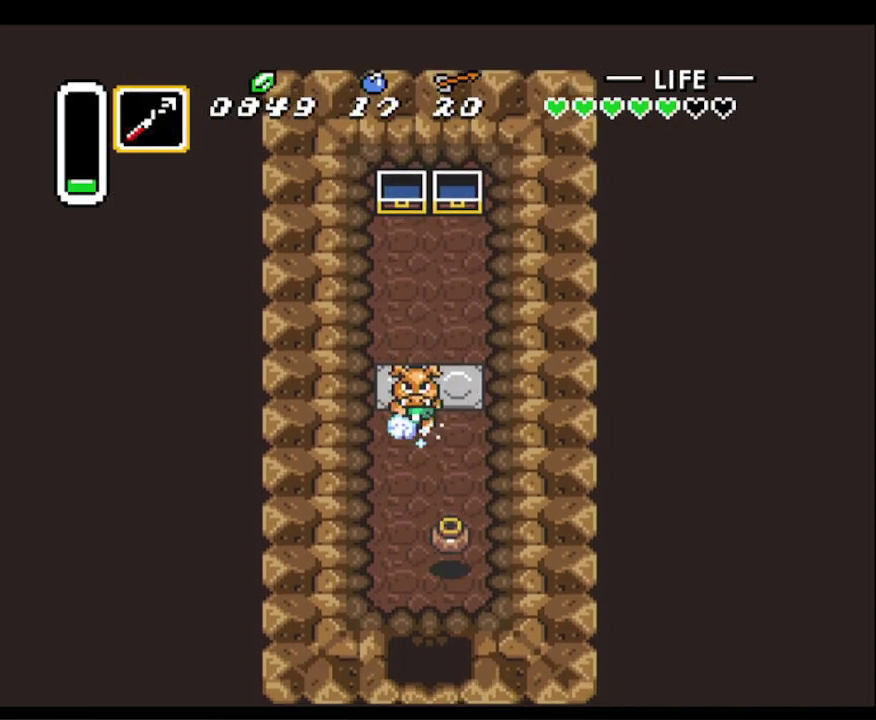
{"buttons": ["A"], "events": [[67, "DPAD_DOWN", "up"]]}
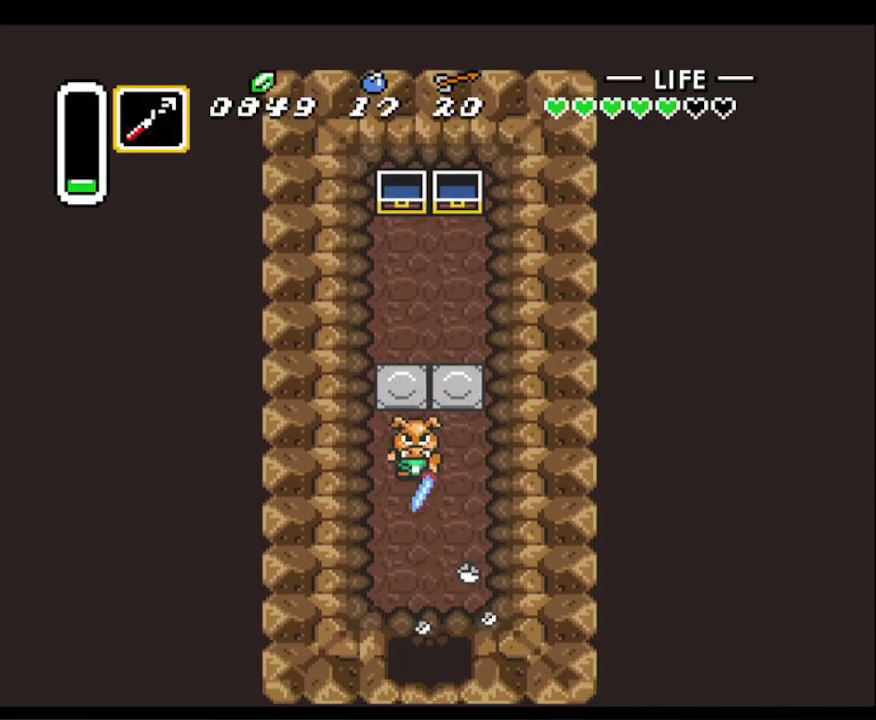
{"buttons": ["A"], "events": []}
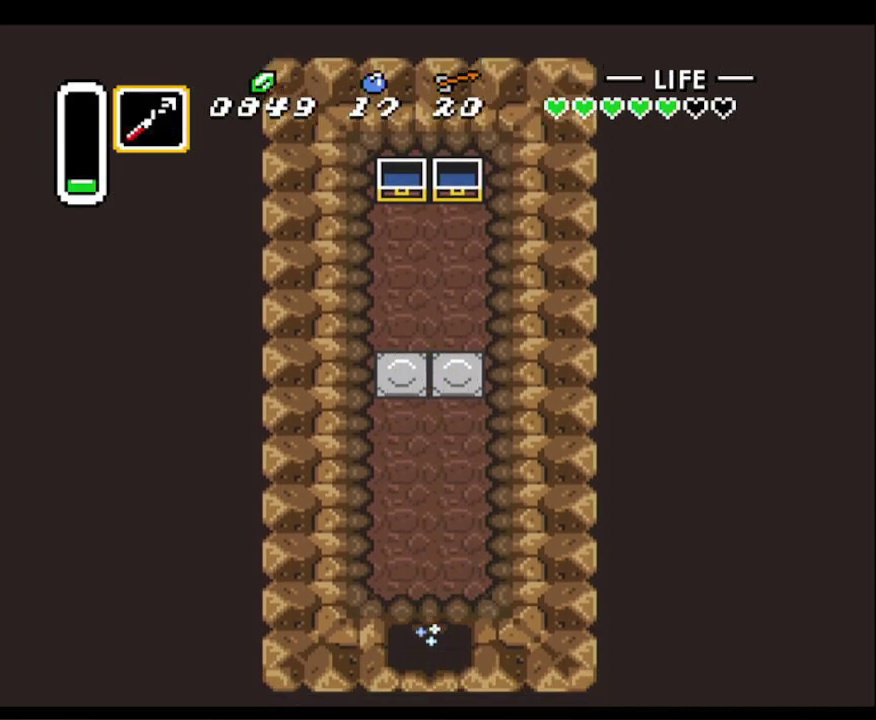
{"buttons": ["DPAD_DOWN", "DPAD_RIGHT"], "events": [[100, "A", "up"], [233, "DPAD_RIGHT", "down"], [300, "DPAD_DOWN", "down"]]}
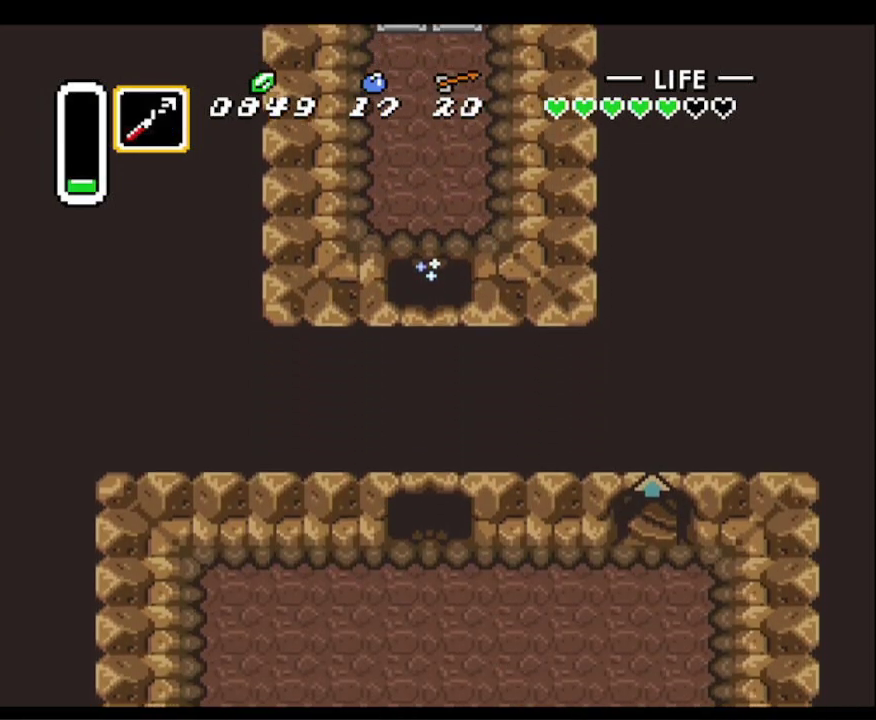
{"buttons": ["DPAD_DOWN", "DPAD_RIGHT"], "events": []}
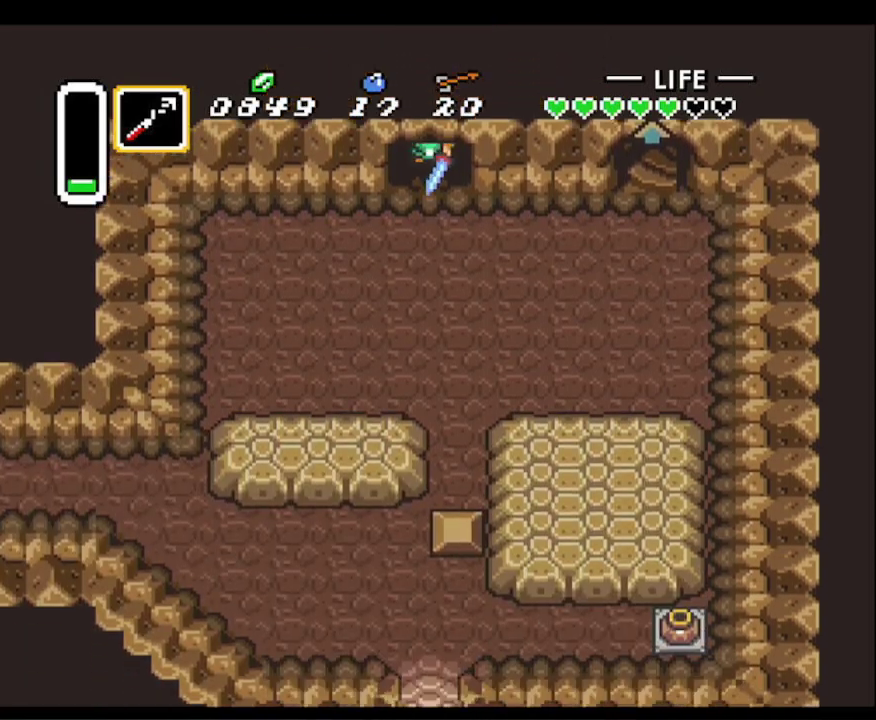
{"buttons": ["DPAD_RIGHT"], "events": [[500, "DPAD_DOWN", "up"]]}
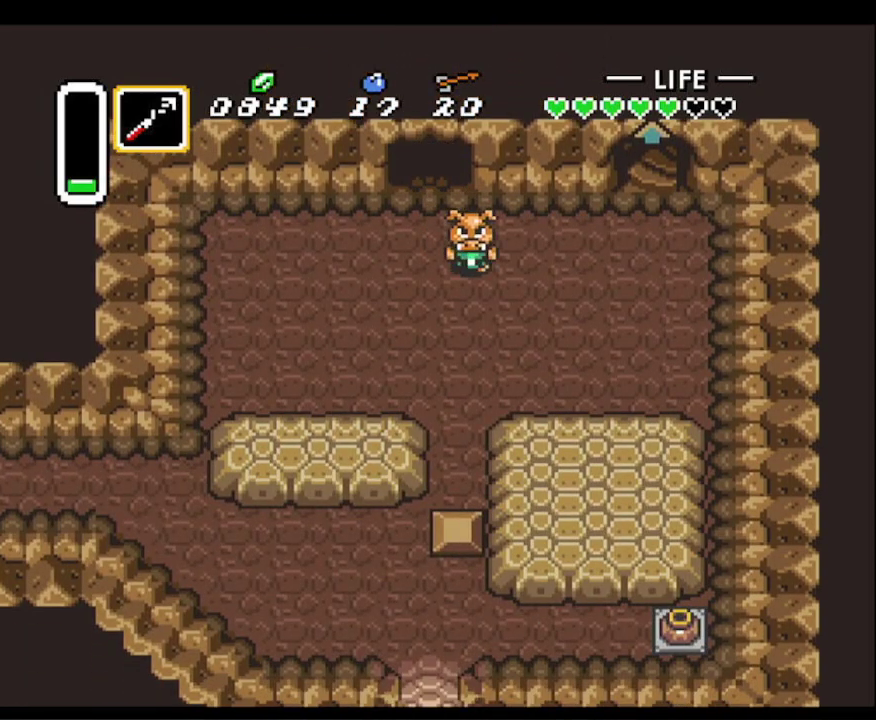
{"buttons": ["DPAD_RIGHT"], "events": []}
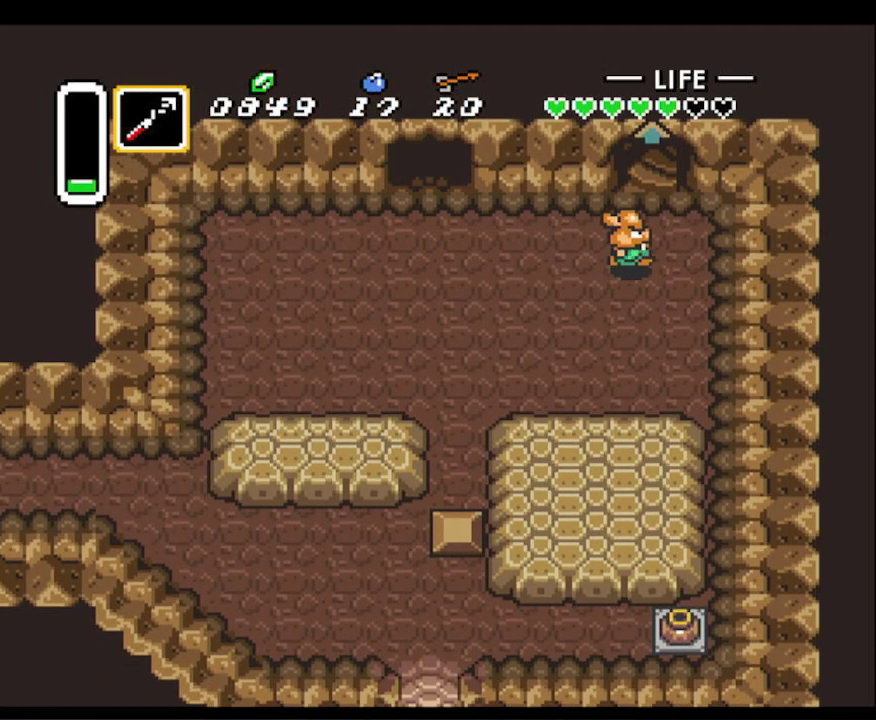
{"buttons": ["DPAD_UP"], "events": [[33, "DPAD_UP", "down"], [83, "DPAD_RIGHT", "up"]]}
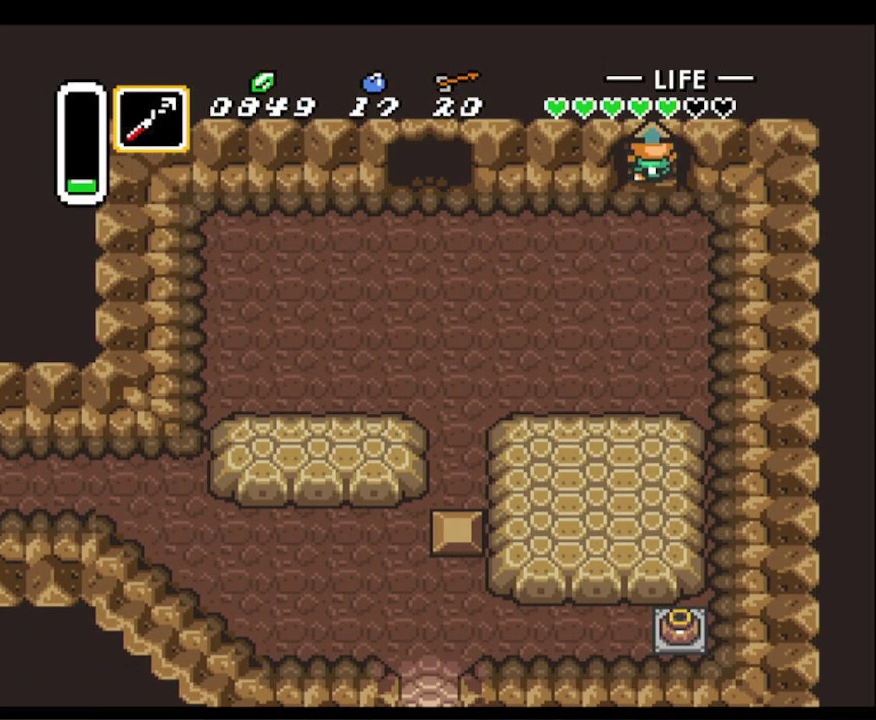
{"buttons": [], "events": [[17, "DPAD_UP", "up"]]}